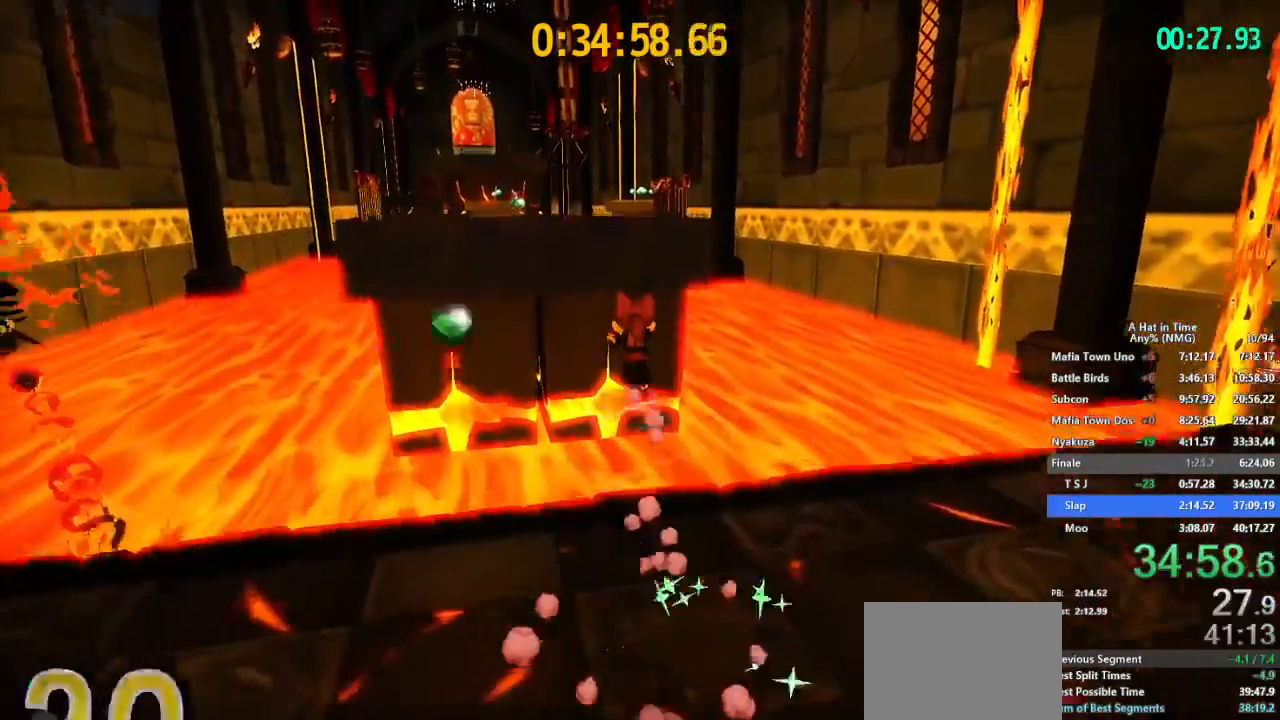
Gameplay with a controller (Nintendo layout); each line is a JSON object with the inputs held at the frame after it. "button_events" lists button changes between this image and that frame as [ms after this image, input, new state], when the widget could be followed in between (sticks are given only as held states). Not read: L2 L3 R2 R3.
{"buttons": ["B", "Y", "L1"], "left_stick": "up", "right_stick": "center", "button_events": []}
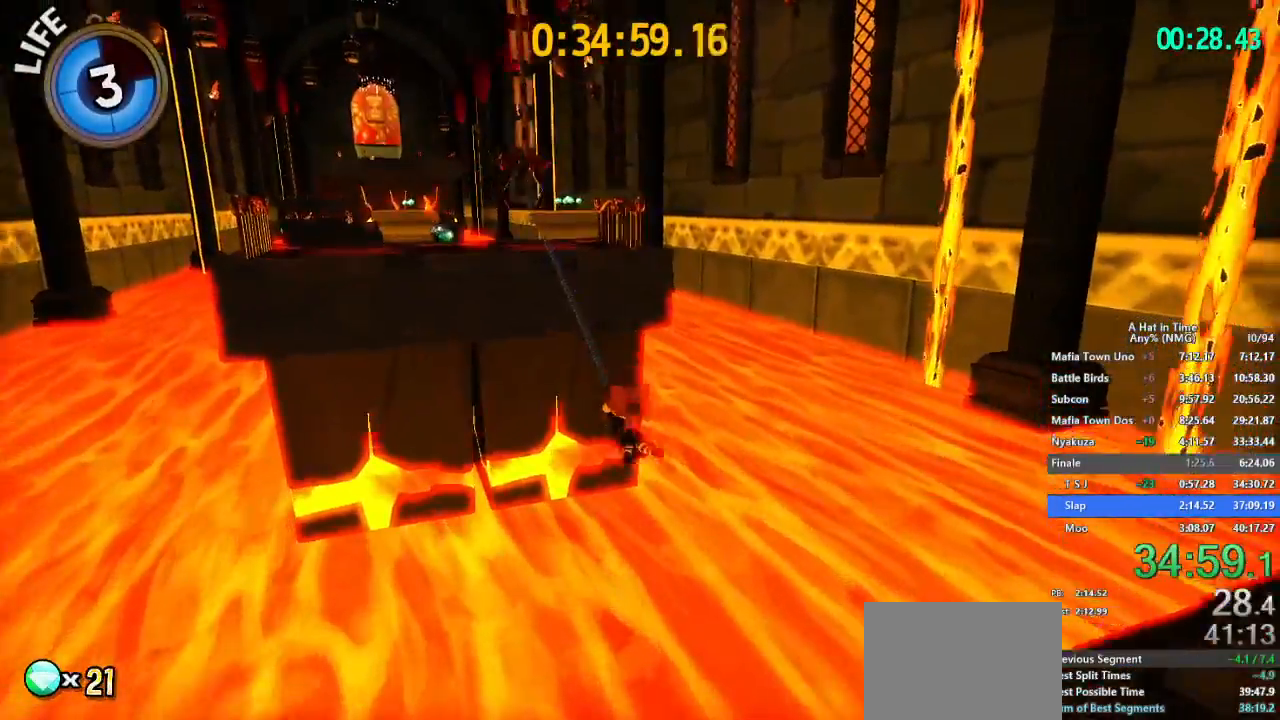
{"buttons": ["B", "L1"], "left_stick": "up-left", "right_stick": "center", "button_events": [[500, "Y", "up"]]}
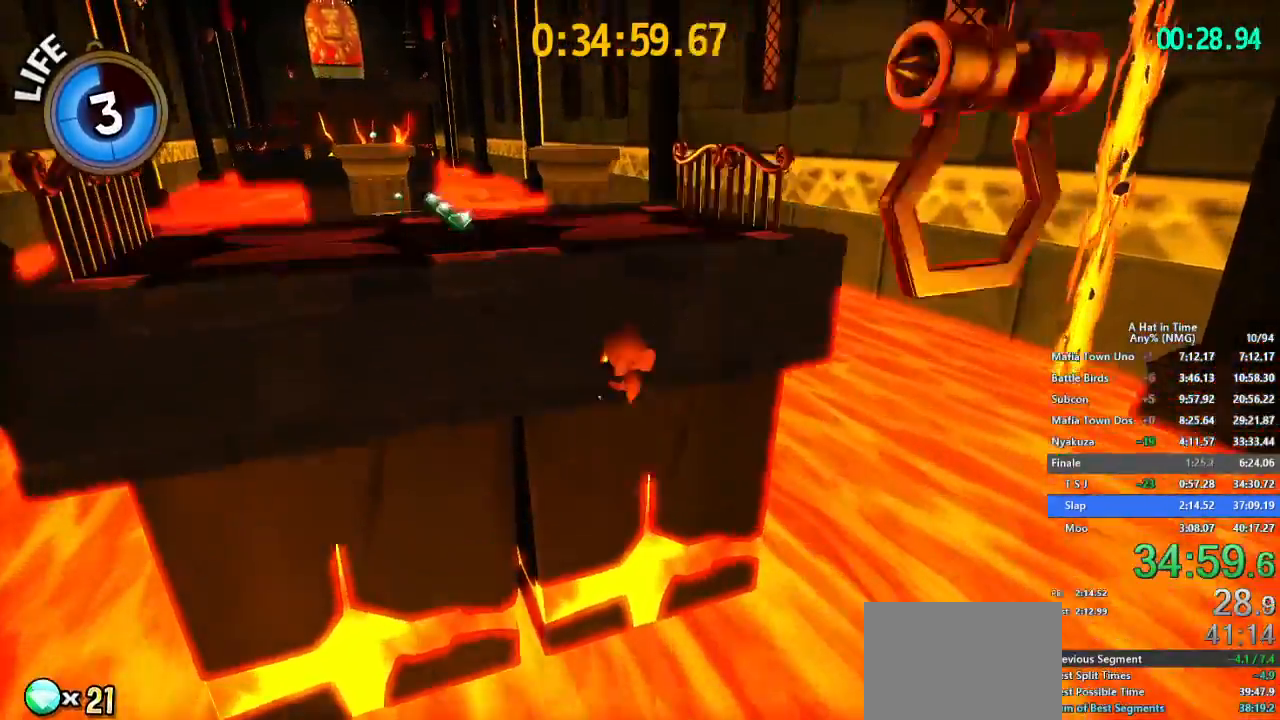
{"buttons": ["L1"], "left_stick": "up-left", "right_stick": "center", "button_events": [[34, "B", "up"], [284, "B", "down"], [384, "R1", "down"], [417, "B", "up"], [484, "R1", "up"]]}
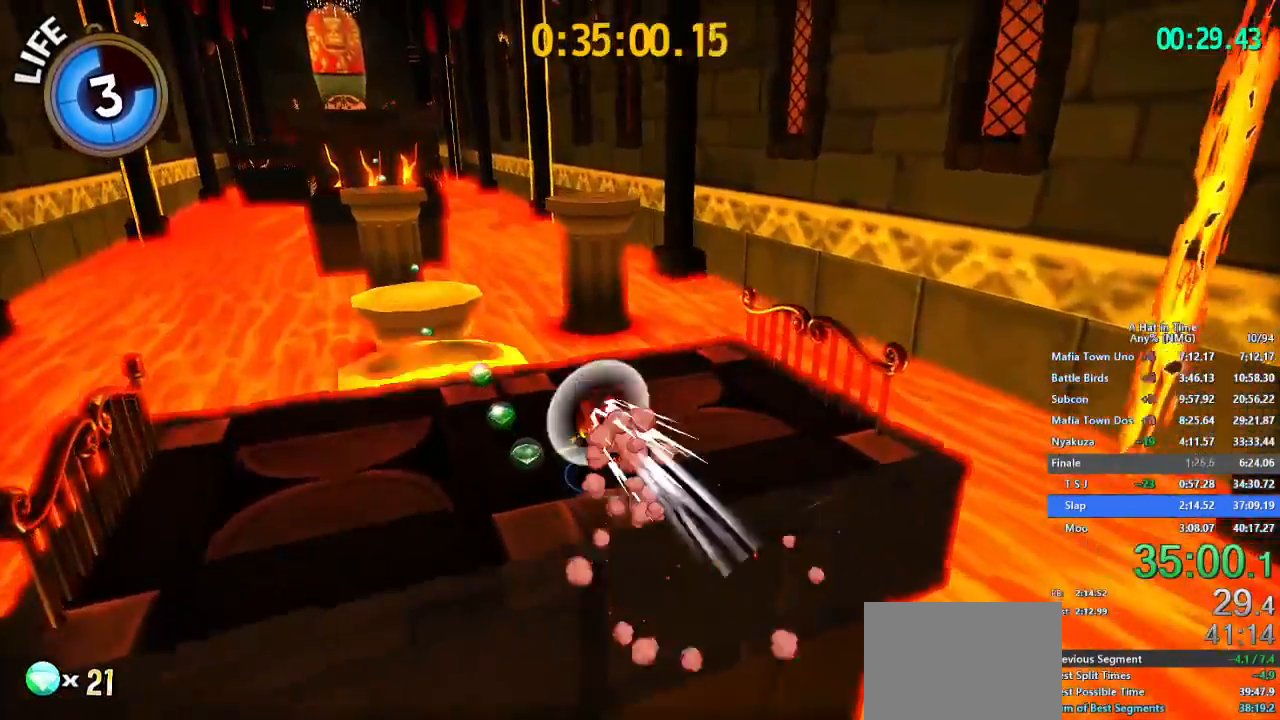
{"buttons": ["L1"], "left_stick": "up", "right_stick": "center"}
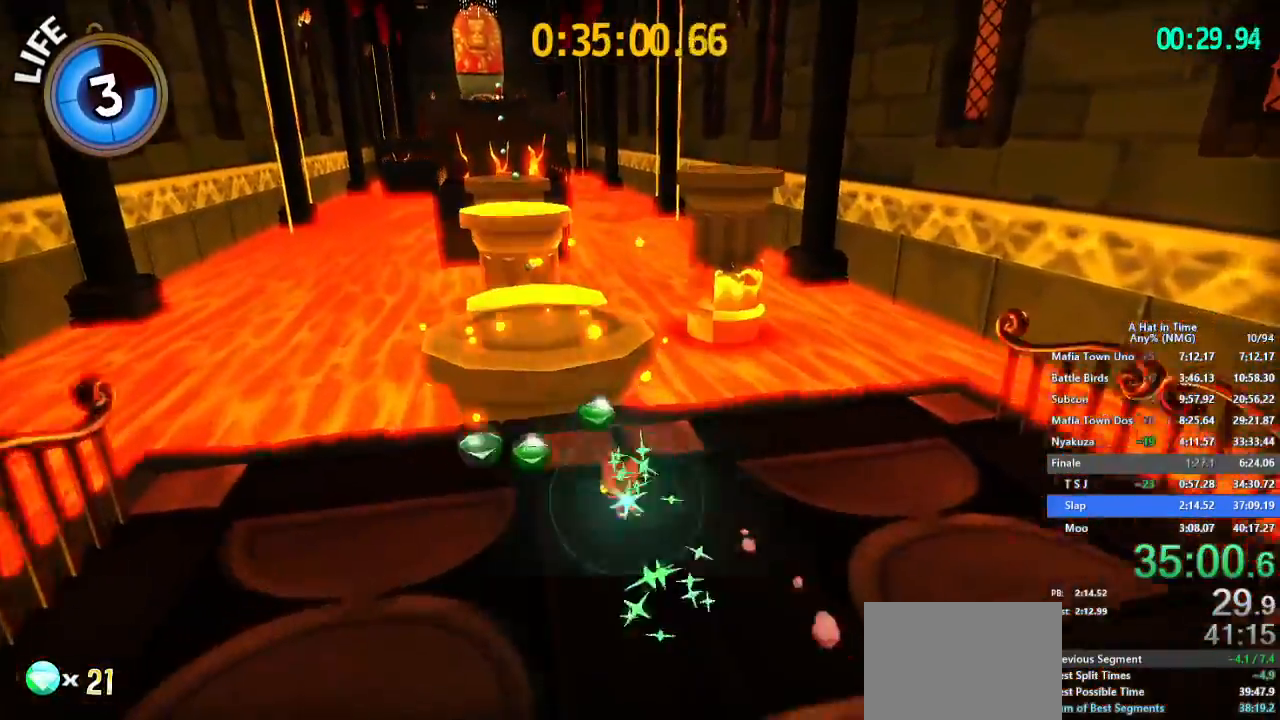
{"buttons": ["L1"], "left_stick": "up", "right_stick": "center", "button_events": [[100, "R1", "down"], [217, "R1", "up"]]}
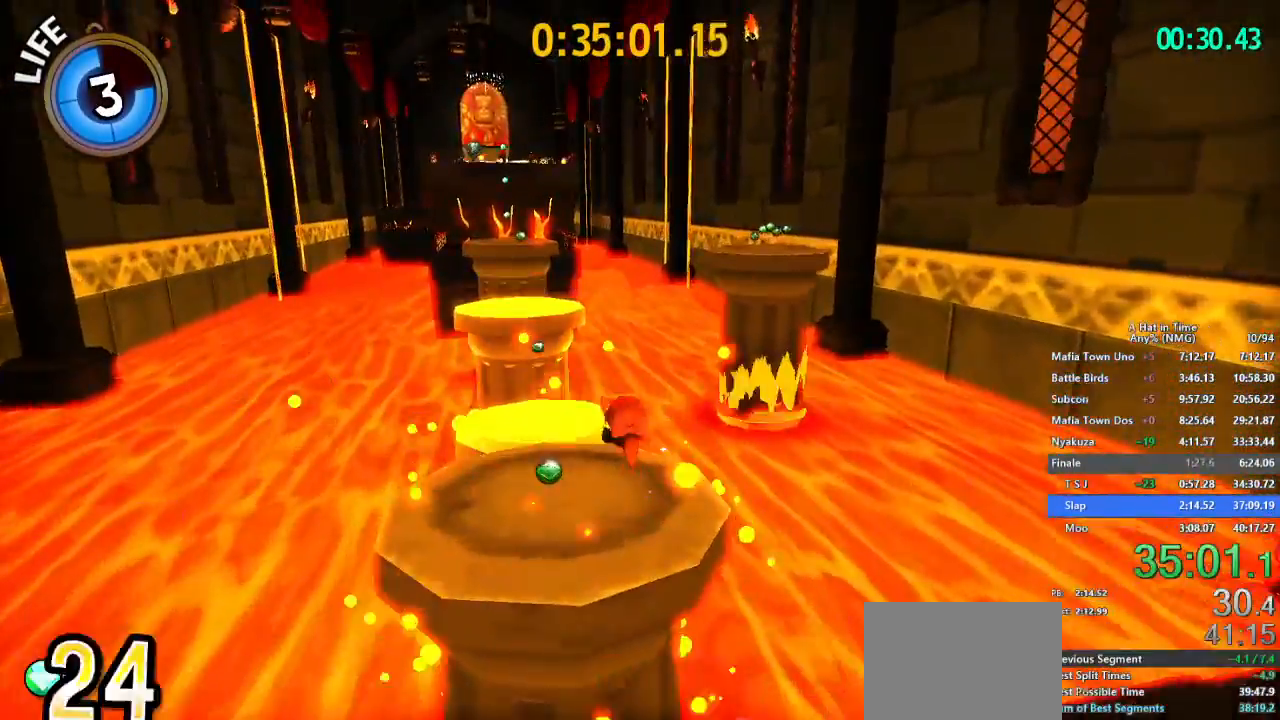
{"buttons": ["L1"], "left_stick": "up-right", "right_stick": "center", "button_events": []}
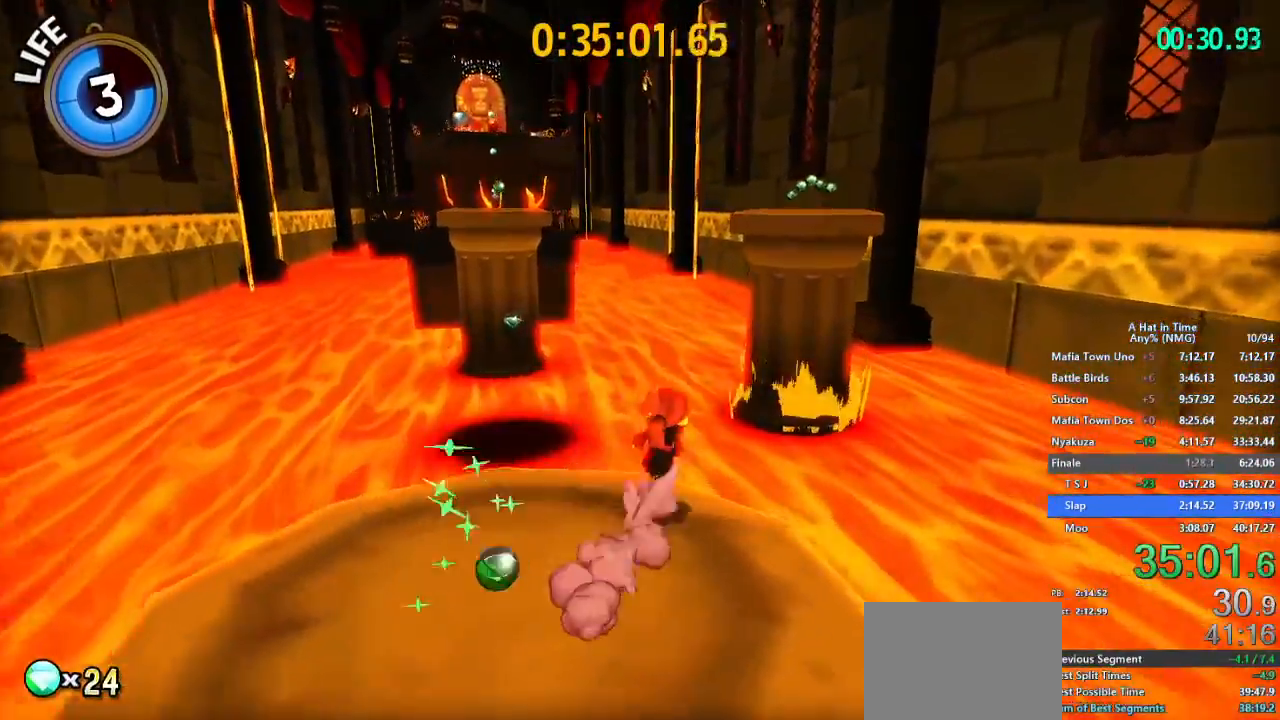
{"buttons": ["B", "L1"], "left_stick": "up", "right_stick": "center", "button_events": [[184, "B", "down"], [284, "B", "up"], [334, "B", "down"], [384, "B", "up"], [434, "B", "down"]]}
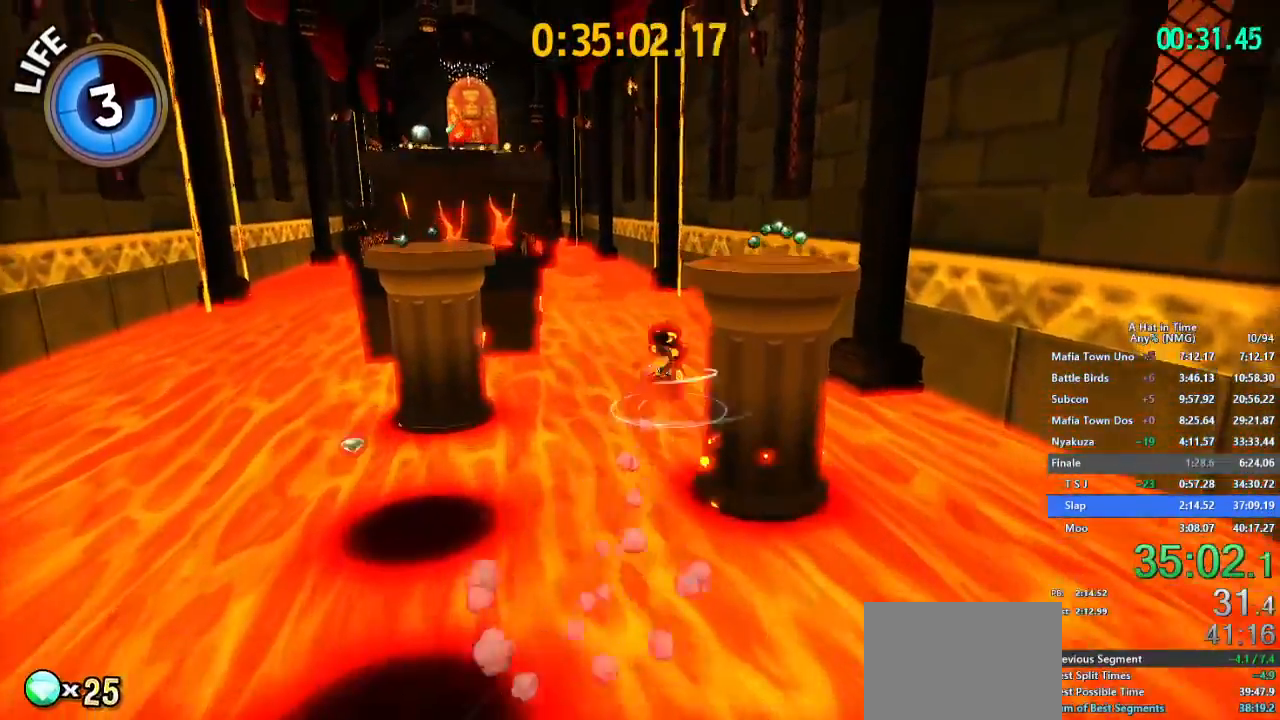
{"buttons": ["L1"], "left_stick": "up", "right_stick": "center", "button_events": [[33, "B", "up"]]}
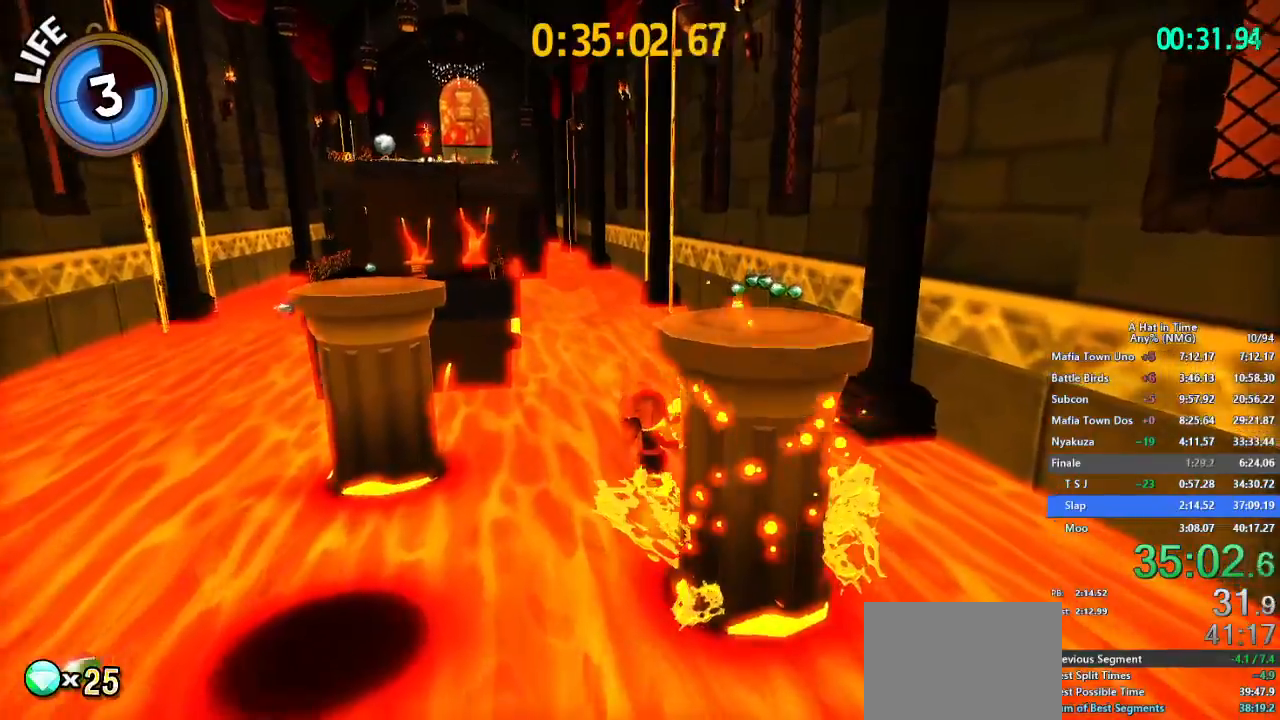
{"buttons": ["L1"], "left_stick": "up", "right_stick": "center", "button_events": [[217, "R1", "down"], [384, "R1", "up"]]}
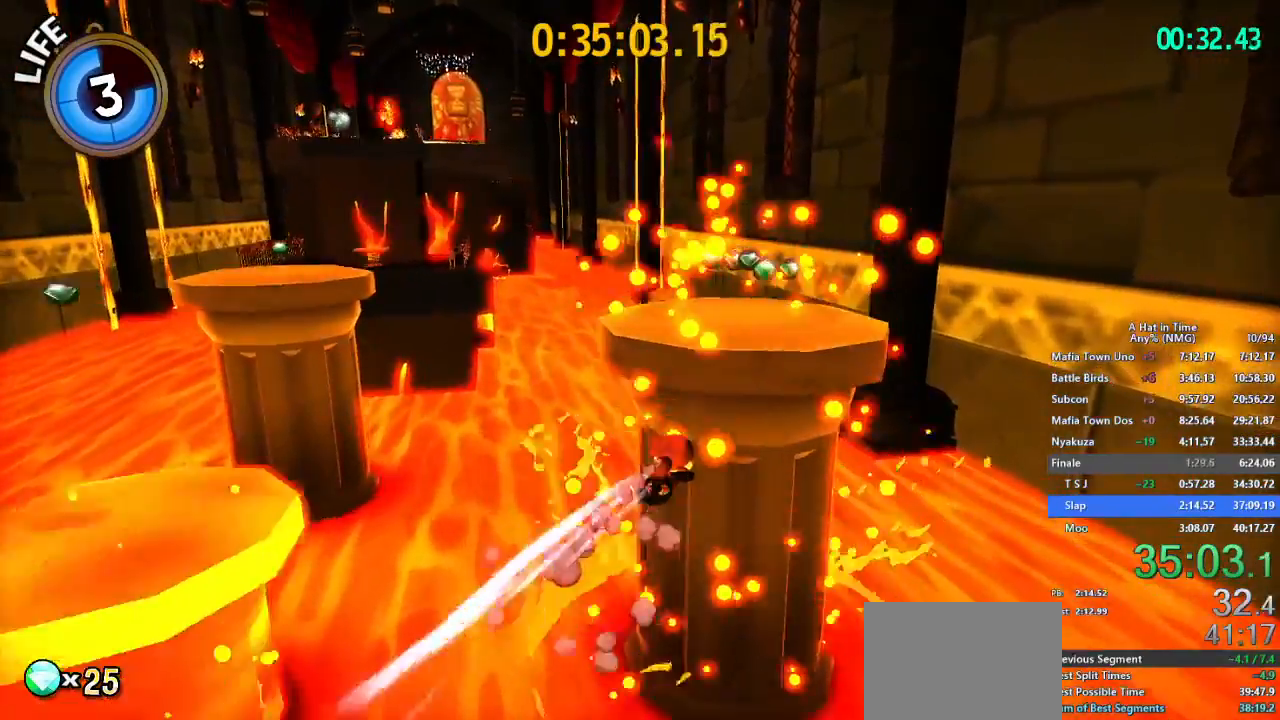
{"buttons": ["L1"], "left_stick": "up", "right_stick": "center", "button_events": [[200, "R1", "down"], [401, "R1", "up"]]}
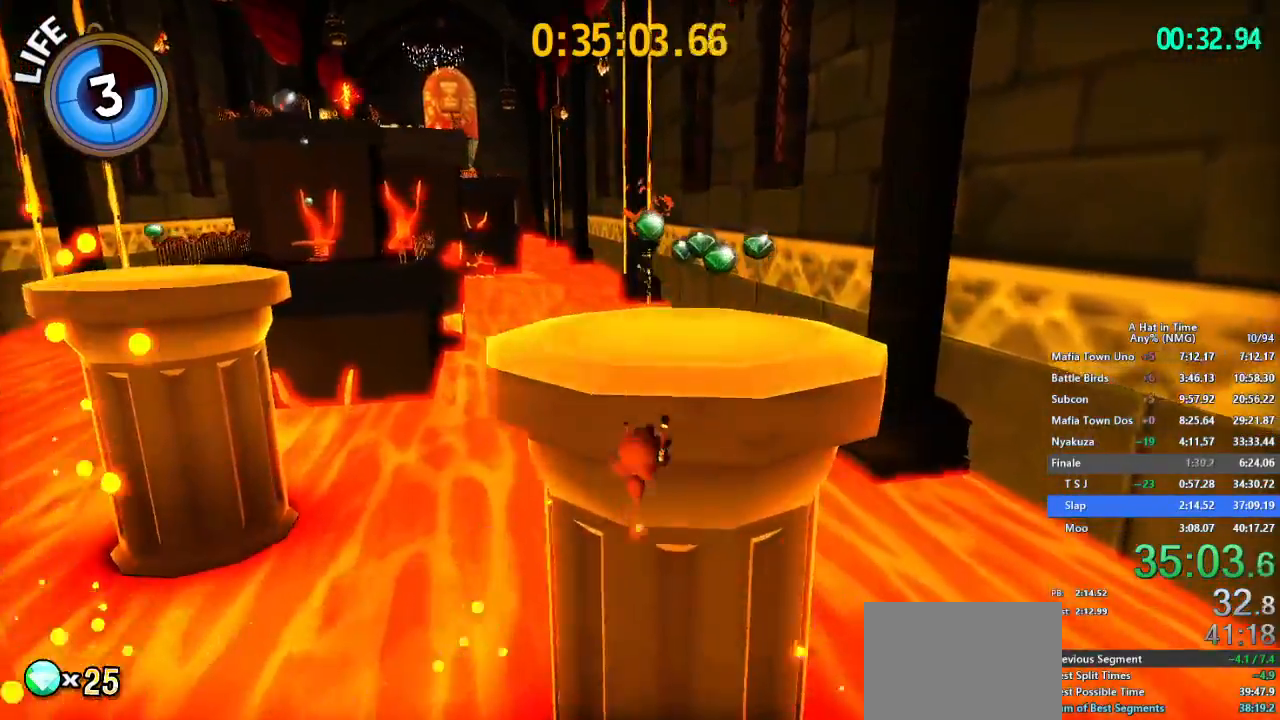
{"buttons": ["L1"], "left_stick": "up-left", "right_stick": "center"}
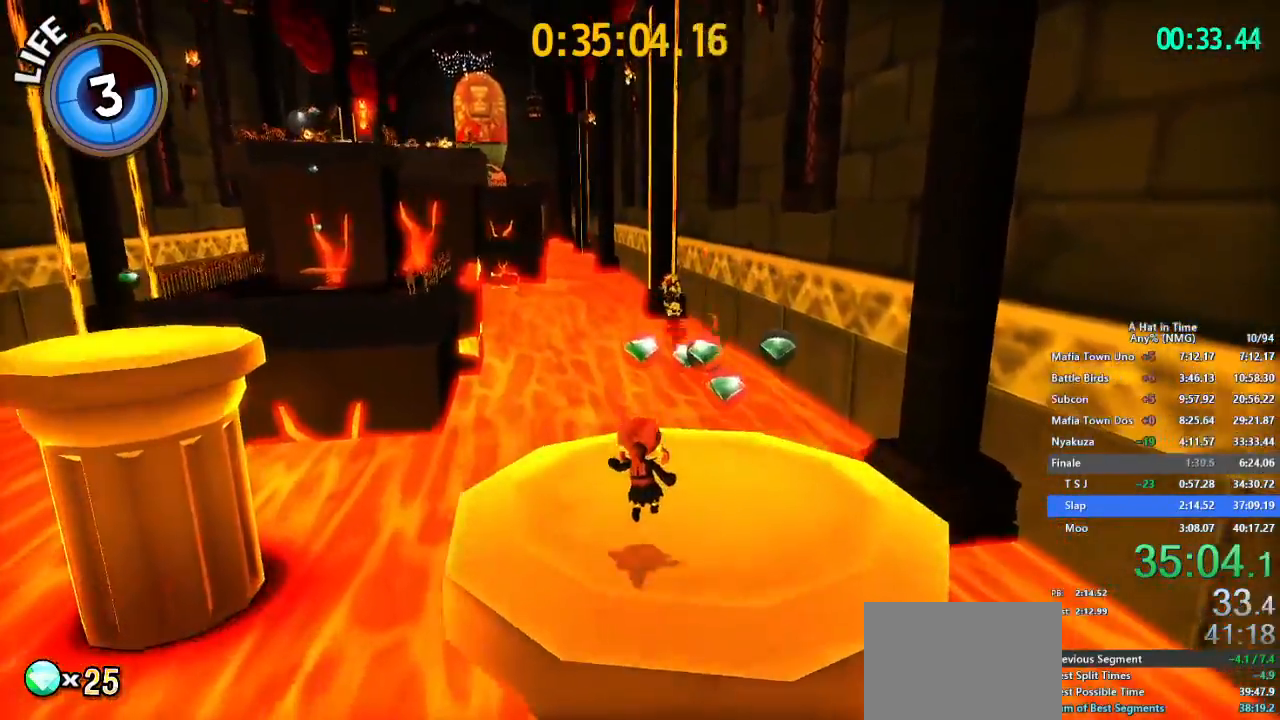
{"buttons": ["B", "L1"], "left_stick": "up-left", "right_stick": "center"}
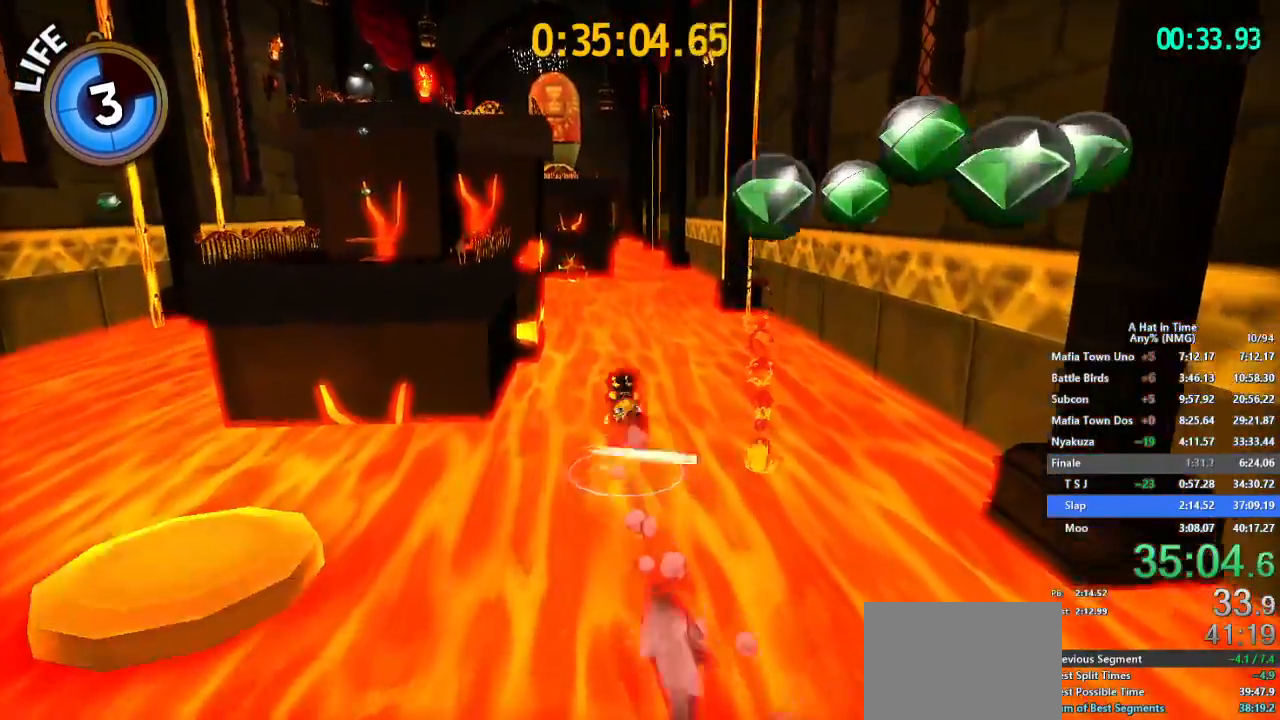
{"buttons": ["L1"], "left_stick": "up-left", "right_stick": "center", "button_events": [[100, "B", "up"]]}
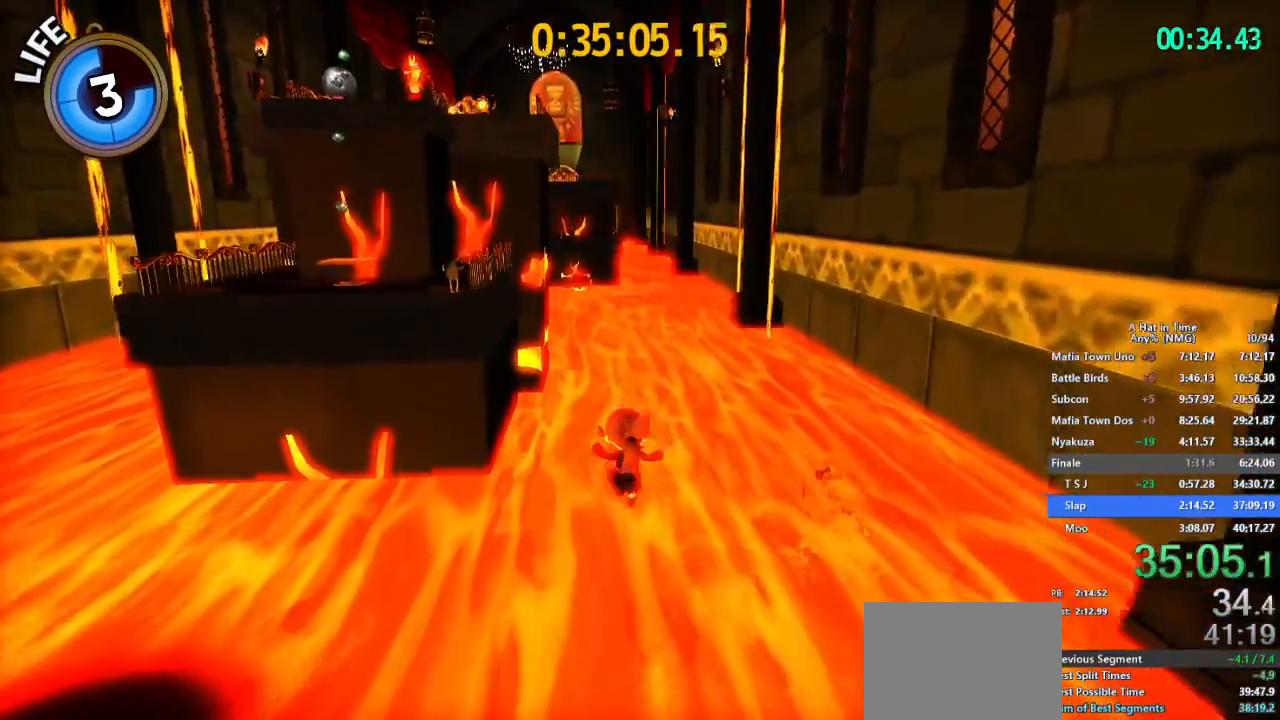
{"buttons": ["L1"], "left_stick": "up-left", "right_stick": "center", "button_events": [[34, "R1", "down"], [167, "R1", "up"]]}
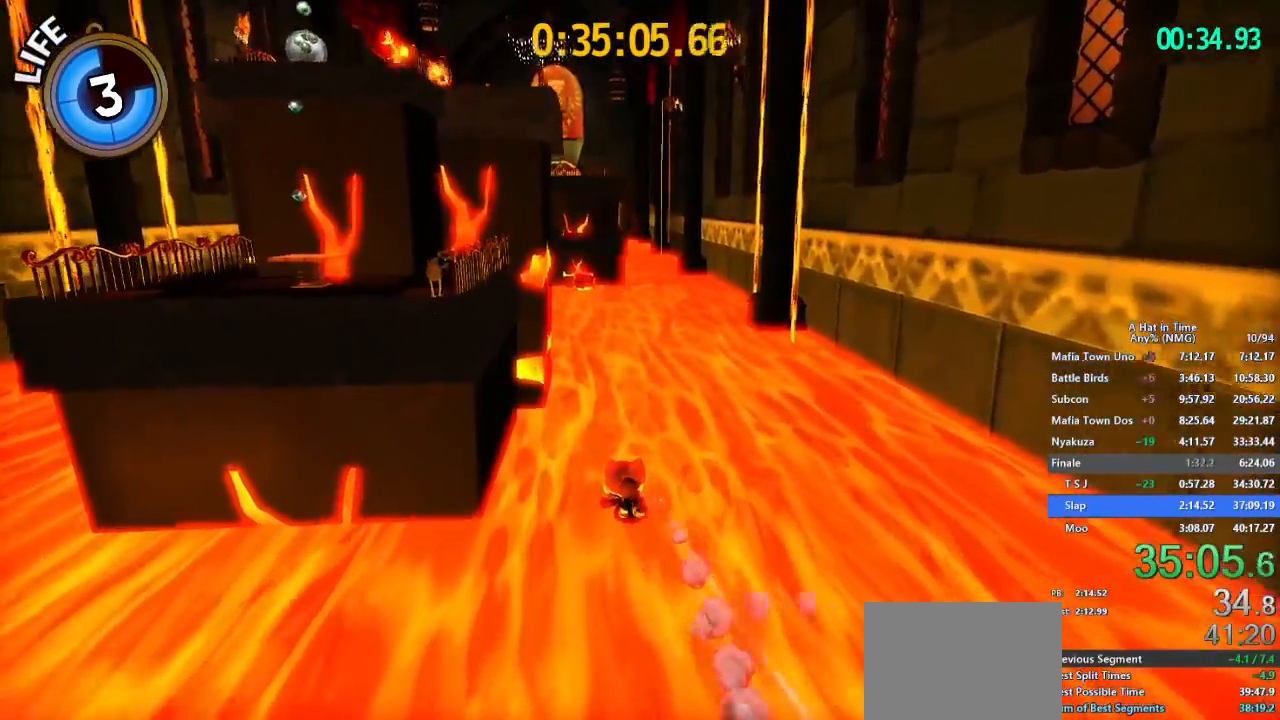
{"buttons": ["L1"], "left_stick": "down-left", "right_stick": "right"}
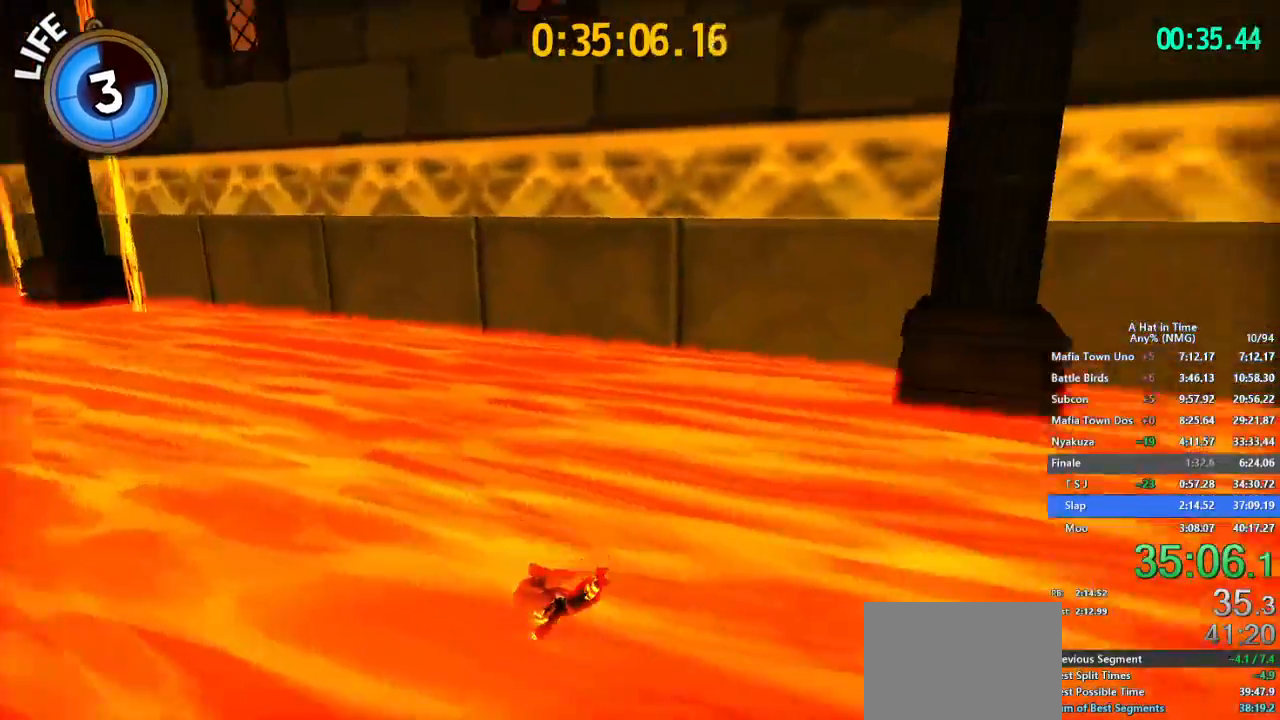
{"buttons": [], "left_stick": "down", "right_stick": "center", "button_events": [[234, "L1", "up"], [351, "L1", "down"], [451, "L1", "up"]]}
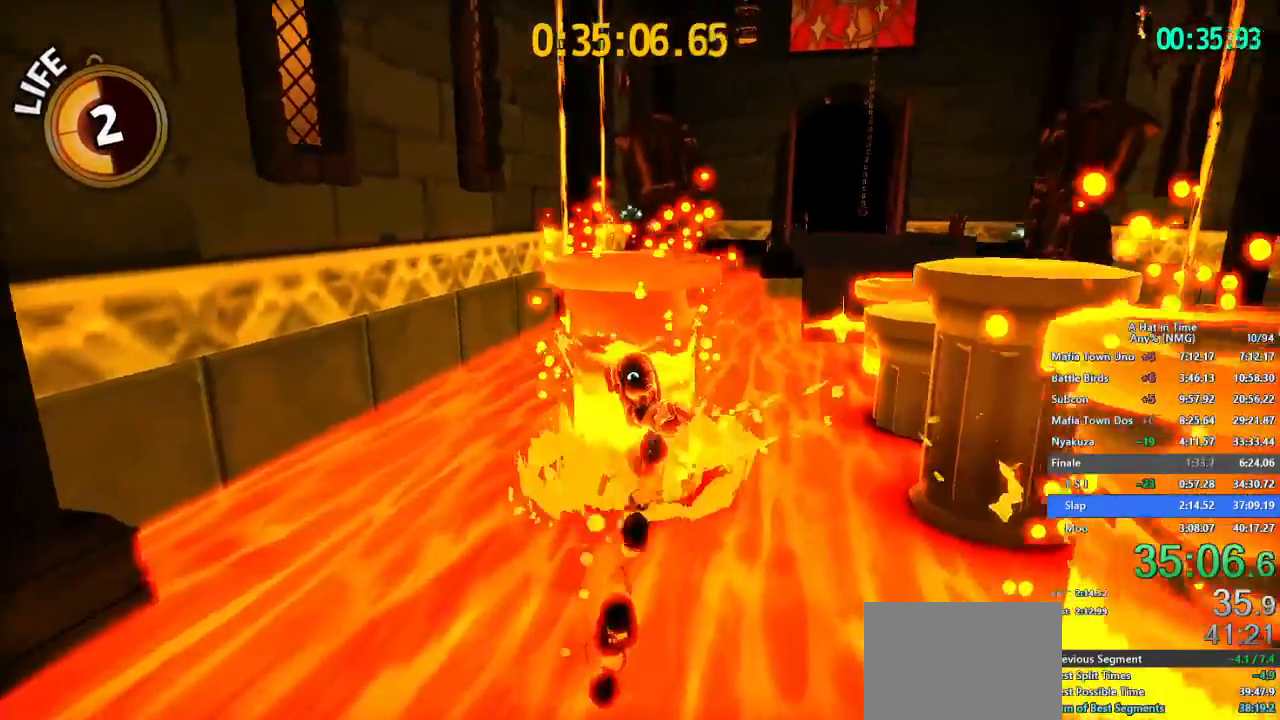
{"buttons": ["A", "L1"], "left_stick": "up", "right_stick": "center", "button_events": [[50, "L1", "down"], [133, "A", "down"], [133, "L1", "up"], [200, "A", "up"], [250, "L1", "down"], [300, "A", "down"], [317, "L1", "up"], [433, "L1", "down"]]}